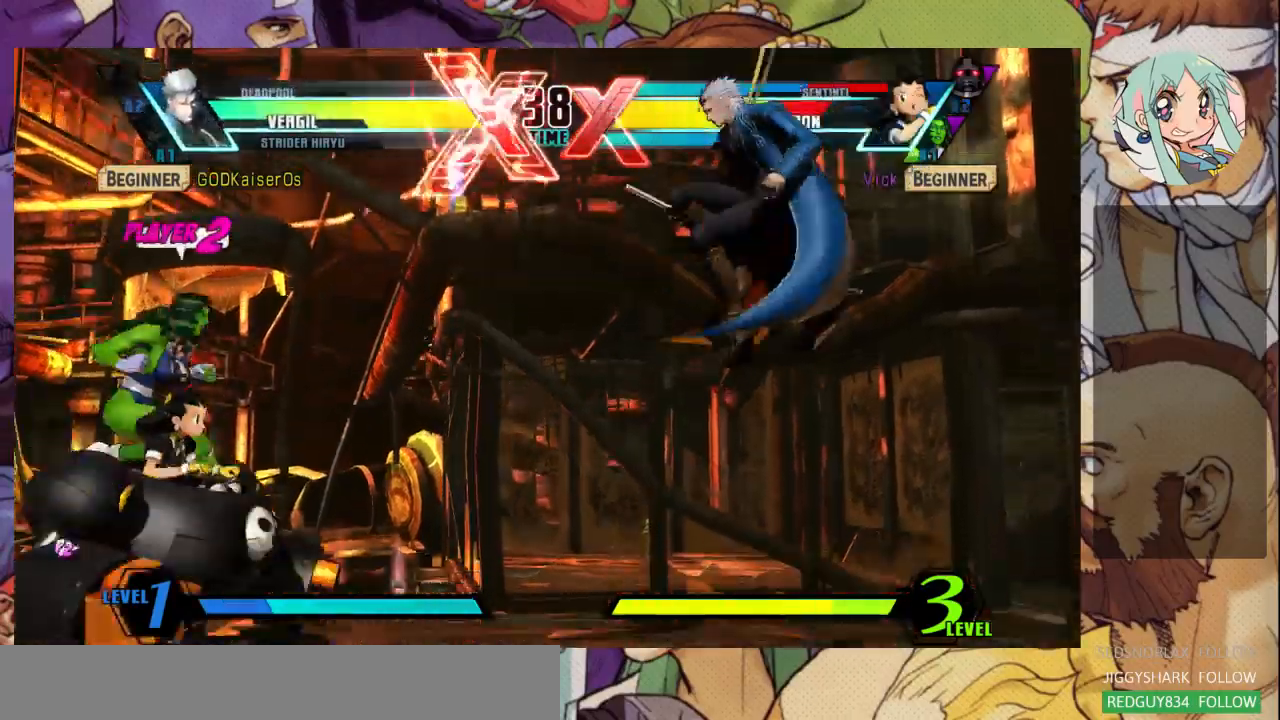
Gameplay with a controller (arcade stick); each line is a JSON object with the inputs held at the frame after it (dt_ms = milliseconds from this image to that frame). "events" lists button and stick changes between this image and that frame as [ms after this image, input, new state], when the widget could be followed in between. Not read: L3 R3.
{"dt_ms": 500, "buttons": ["CROSS"], "left_stick": "center", "events": [[33, "left_stick", "up"], [233, "R1", "down"], [233, "TRIANGLE", "down"], [300, "R1", "up"], [300, "left_stick", "center"], [333, "TRIANGLE", "up"], [400, "CROSS", "down"]]}
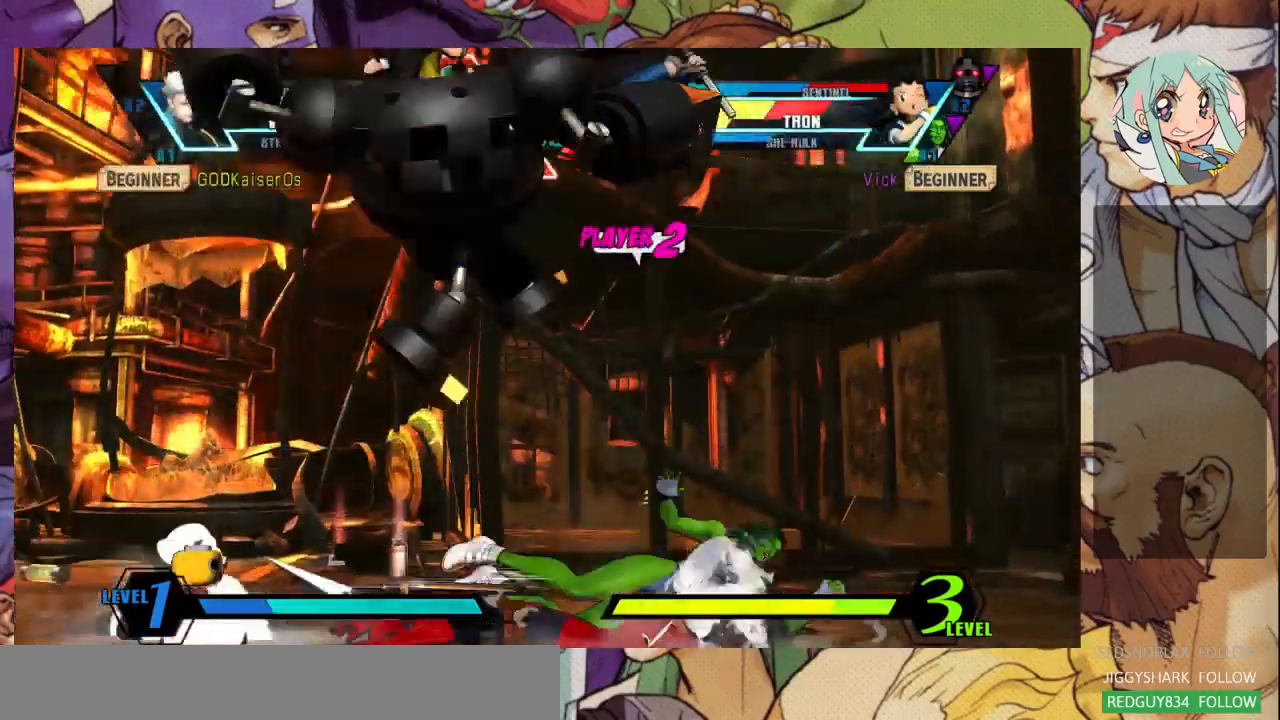
{"dt_ms": 500, "buttons": [], "left_stick": "up-right", "events": [[33, "CROSS", "up"], [433, "left_stick", "right"], [500, "left_stick", "up-right"]]}
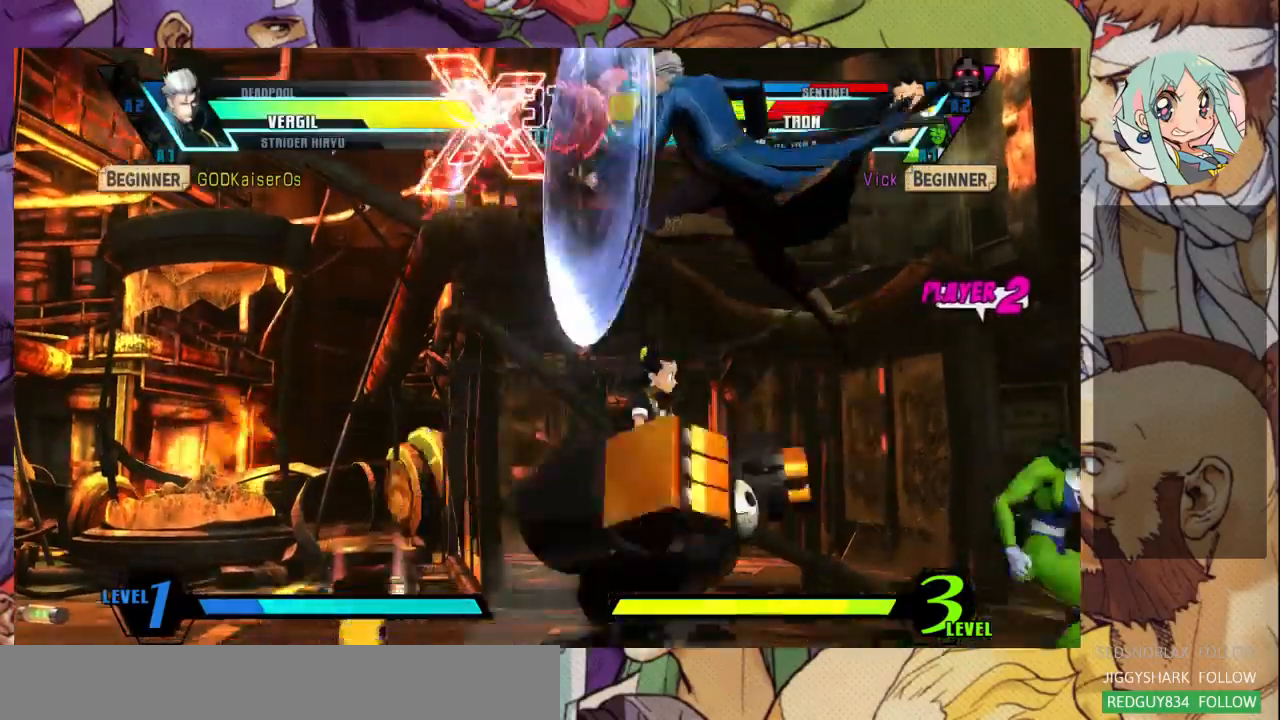
{"dt_ms": 500, "buttons": ["R1"], "left_stick": "up-right"}
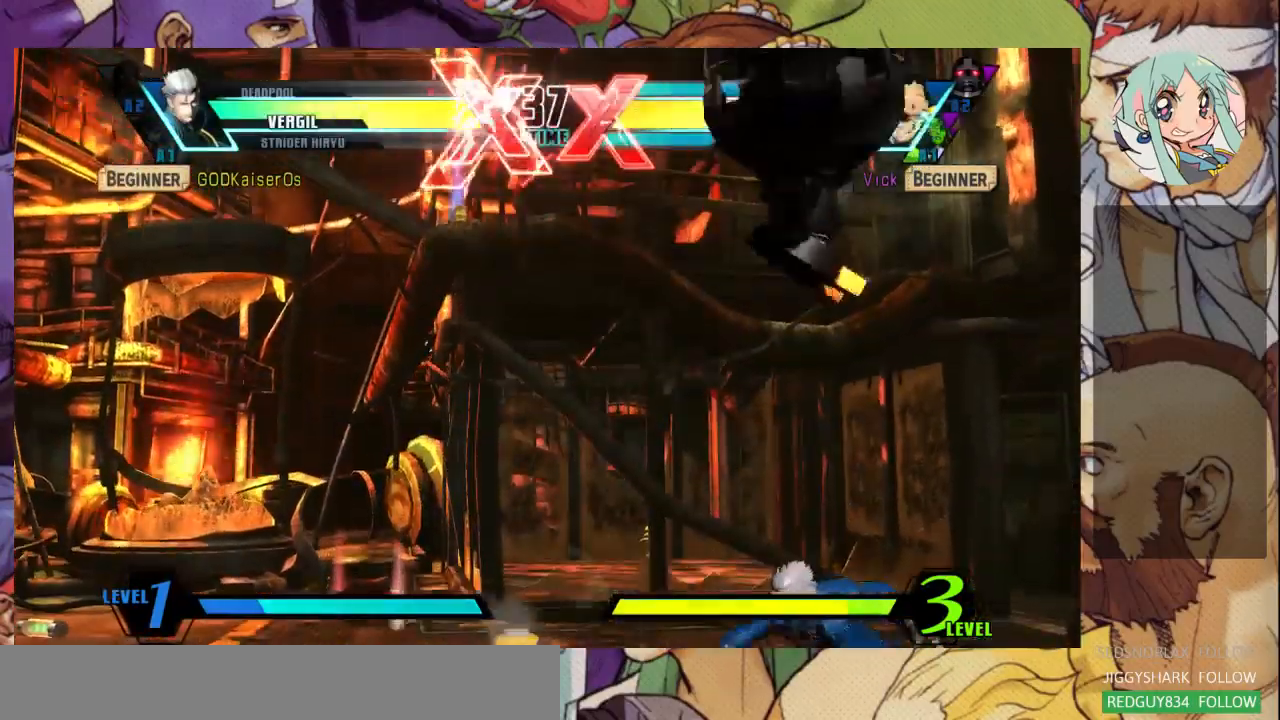
{"dt_ms": 500, "buttons": [], "left_stick": "down", "events": [[100, "R1", "up"], [100, "left_stick", "right"], [233, "left_stick", "down"], [400, "R1", "down"], [433, "R1", "up"]]}
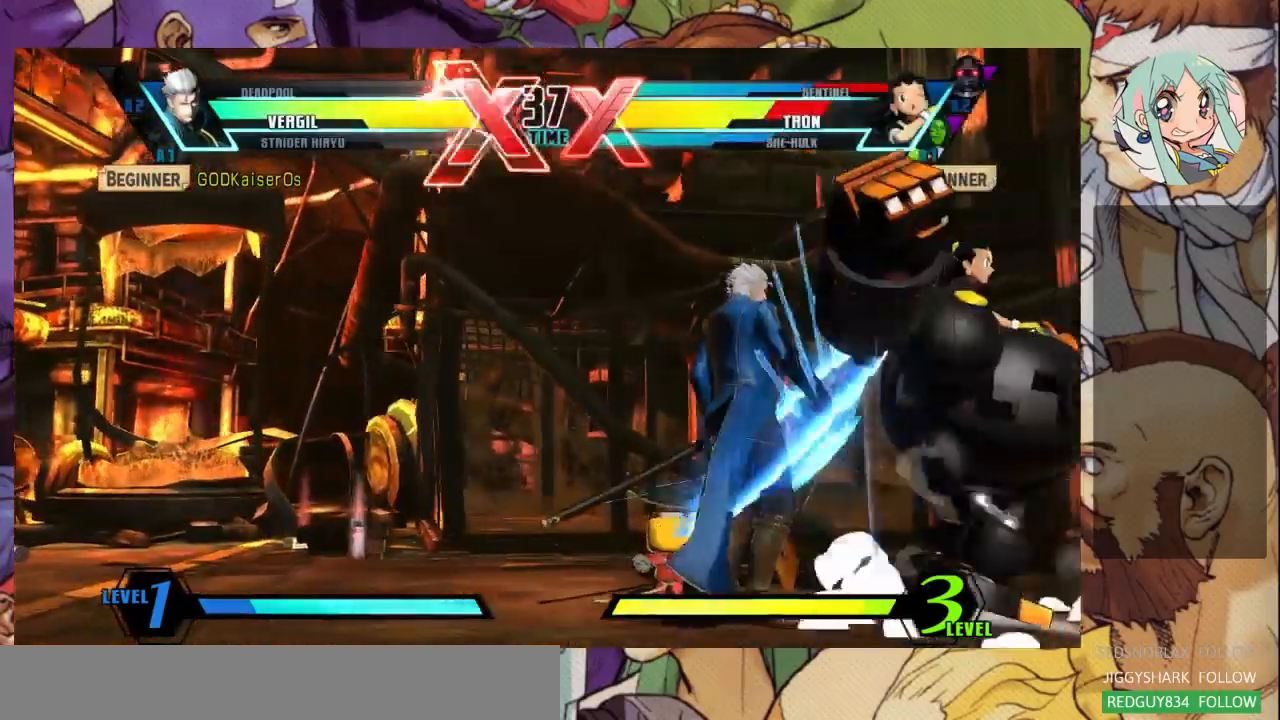
{"dt_ms": 1000, "buttons": ["R1"], "left_stick": "right"}
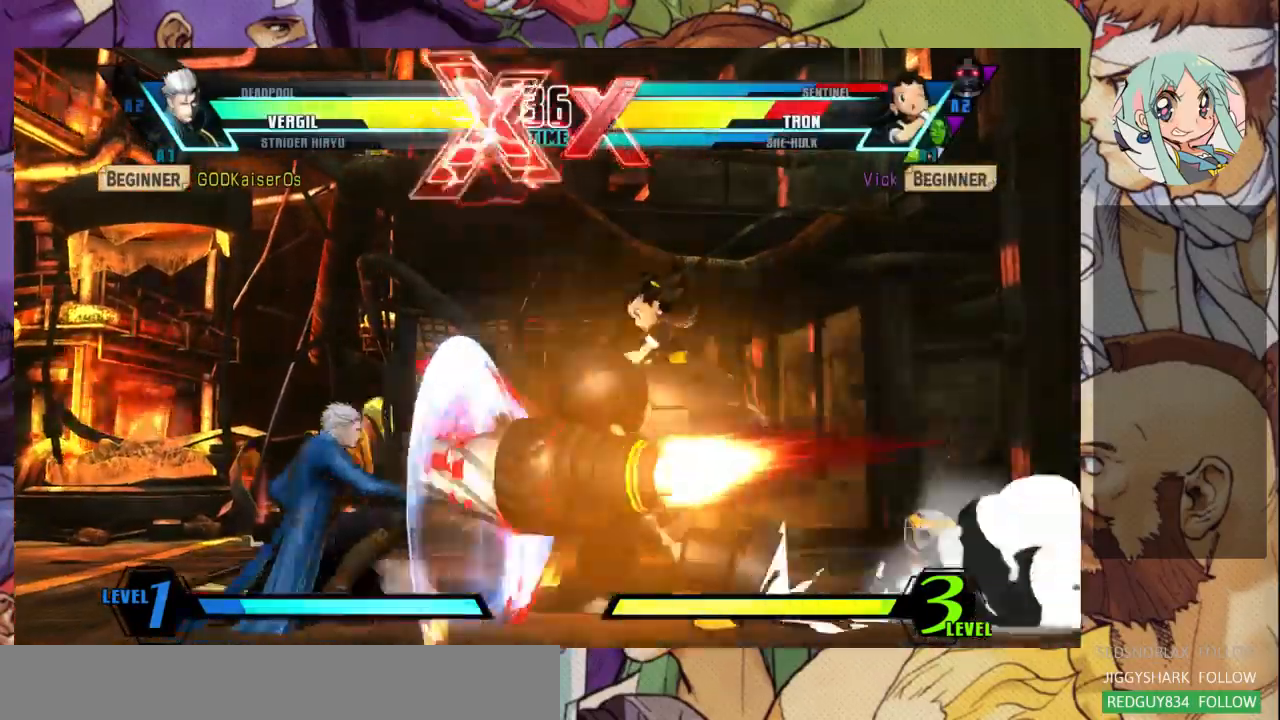
{"dt_ms": 500, "buttons": ["R1"], "left_stick": "right", "events": [[433, "R1", "up"], [500, "R1", "down"]]}
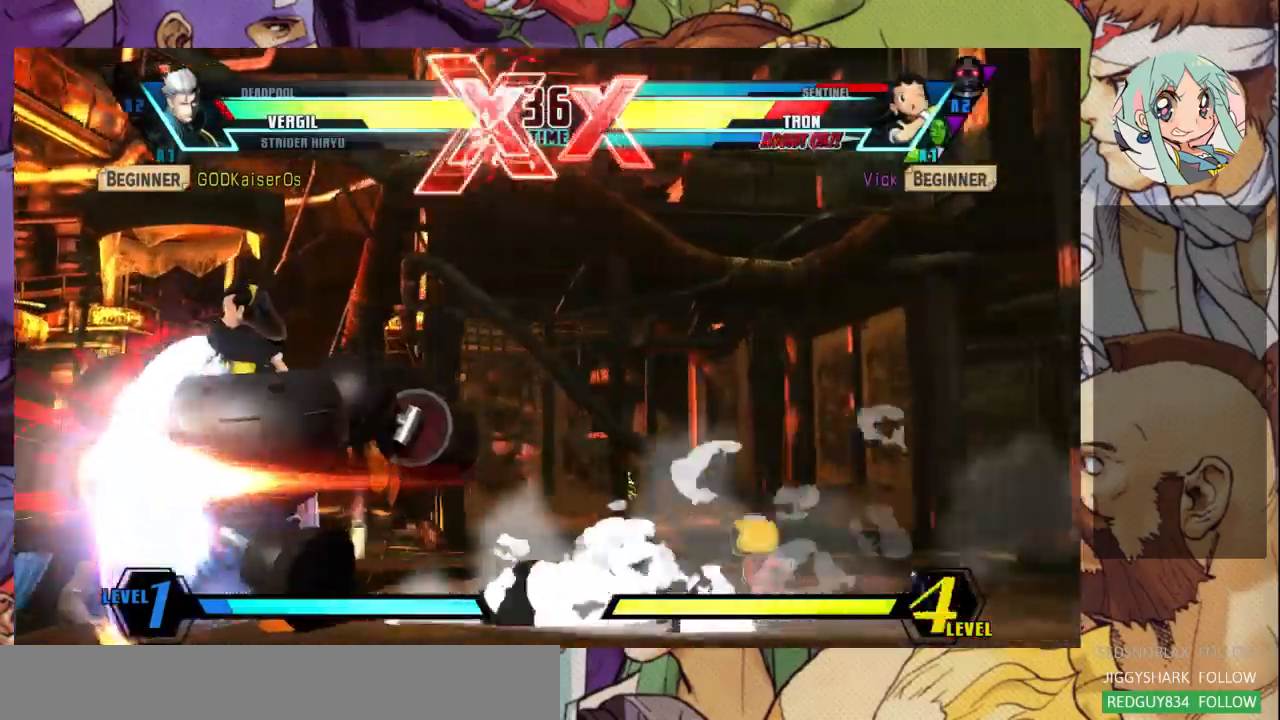
{"dt_ms": 1000, "buttons": [], "left_stick": "down-right"}
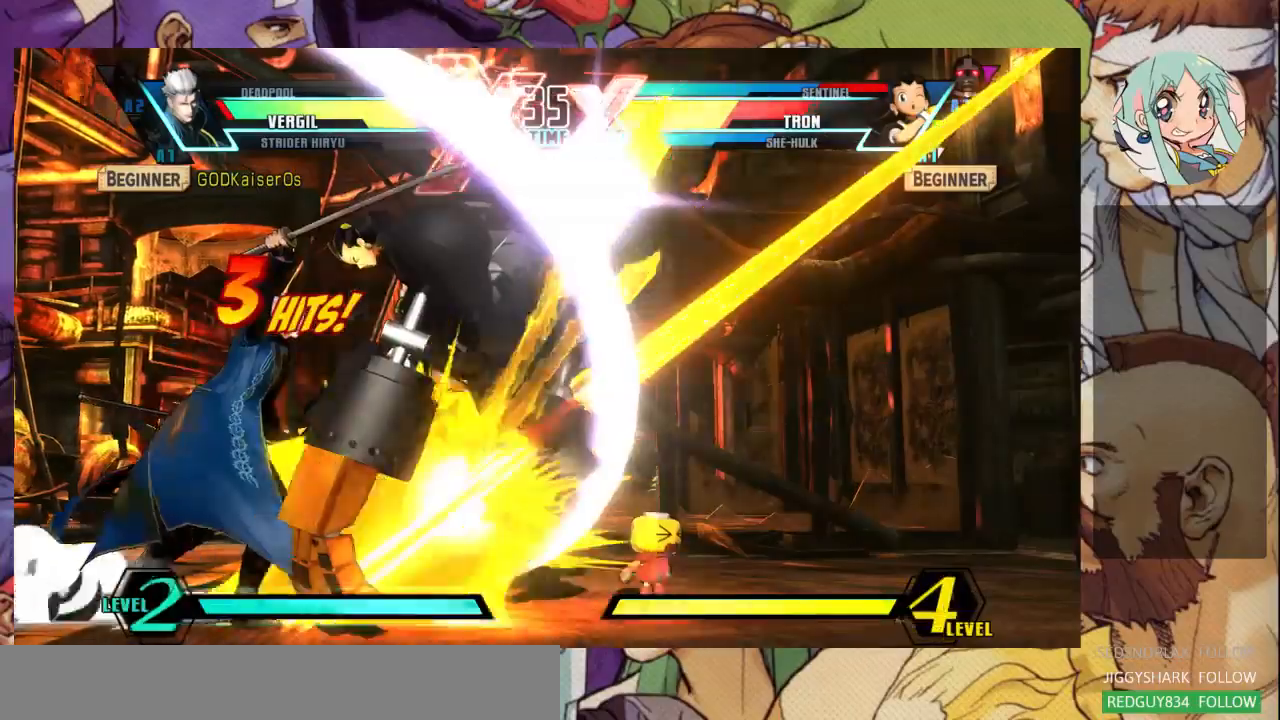
{"dt_ms": 500, "buttons": ["SQUARE"], "left_stick": "right", "events": [[67, "left_stick", "right"], [167, "left_stick", "up-right"], [267, "SQUARE", "down"], [367, "left_stick", "right"]]}
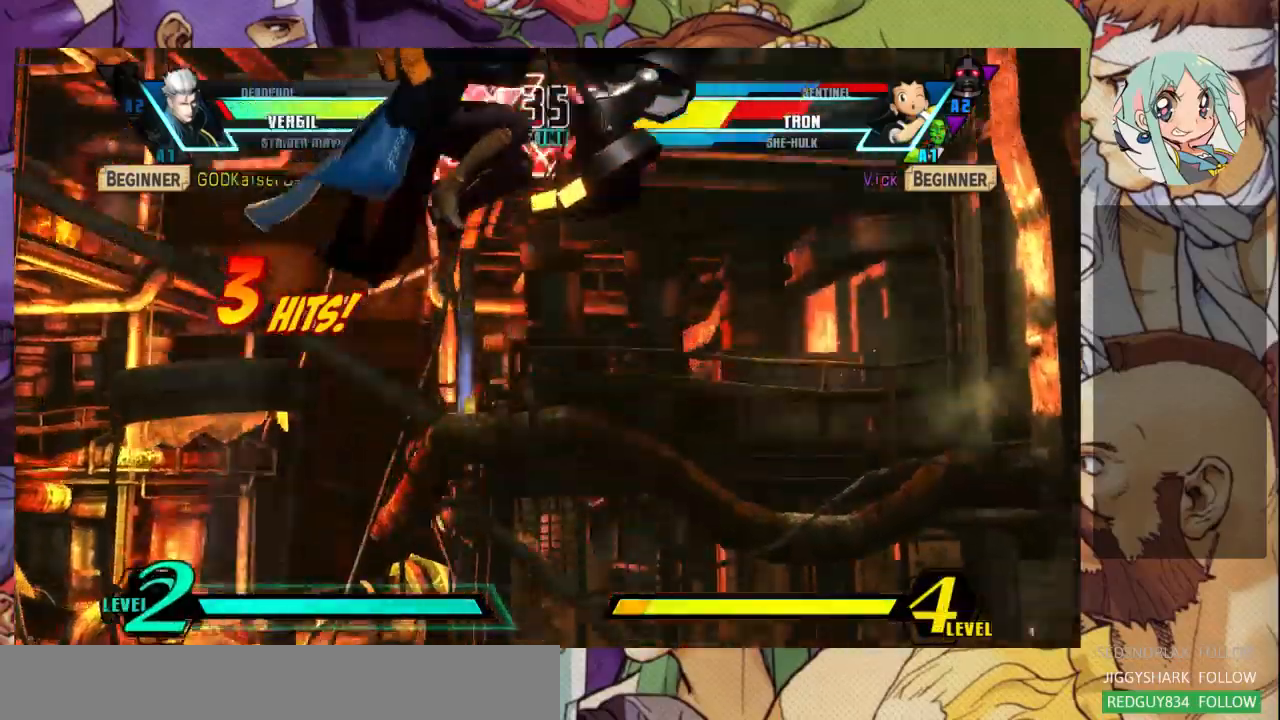
{"dt_ms": 500, "buttons": ["SQUARE"], "left_stick": "right", "events": []}
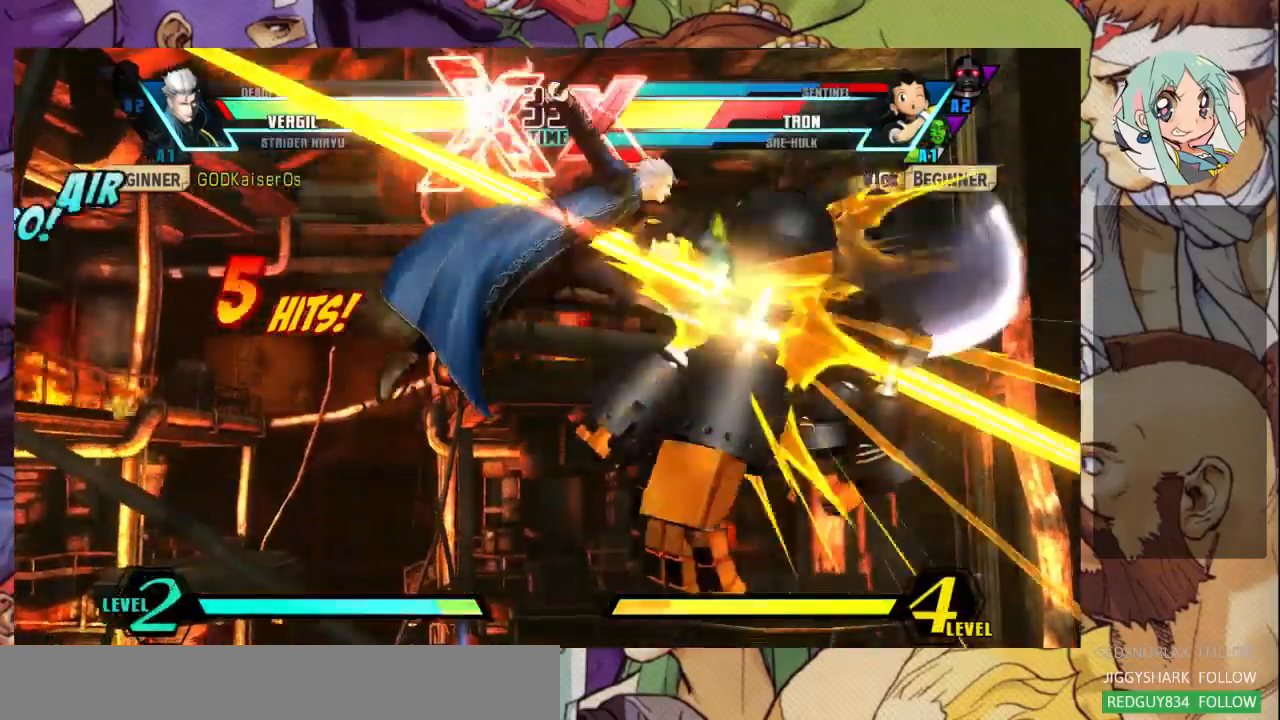
{"dt_ms": 500, "buttons": ["SQUARE"], "left_stick": "right", "events": []}
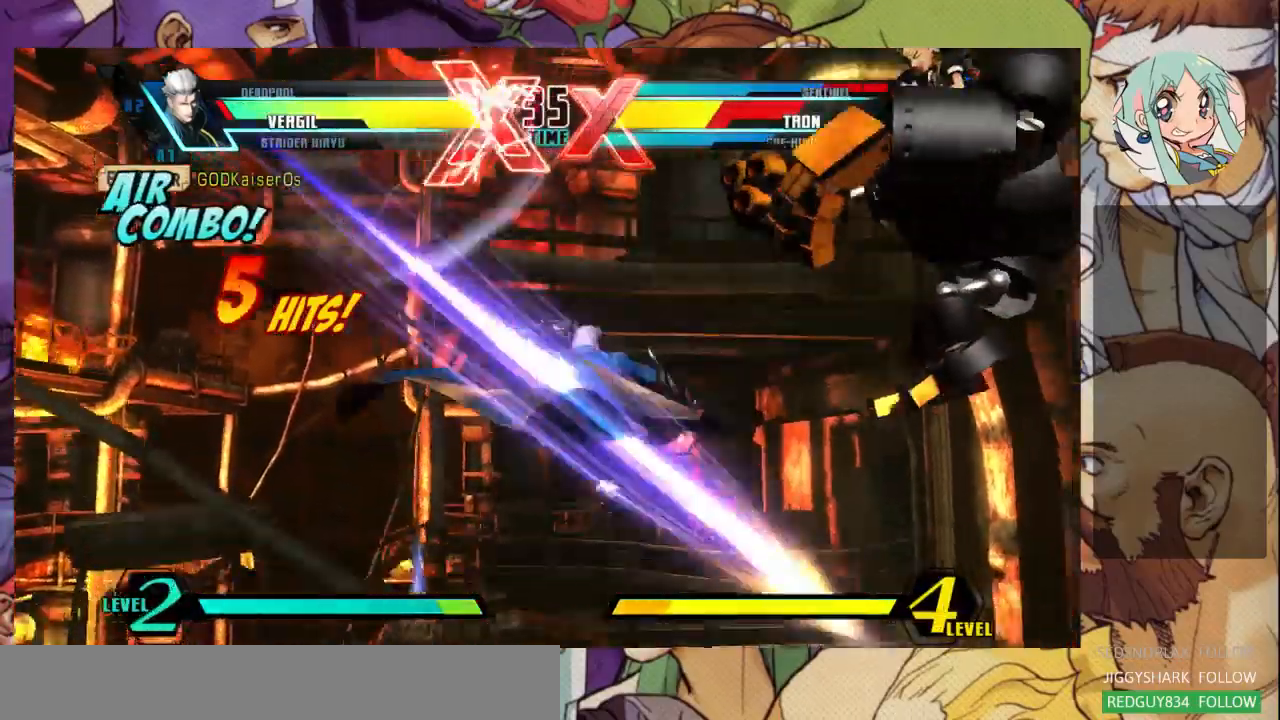
{"dt_ms": 500, "buttons": ["SQUARE"], "left_stick": "right", "events": []}
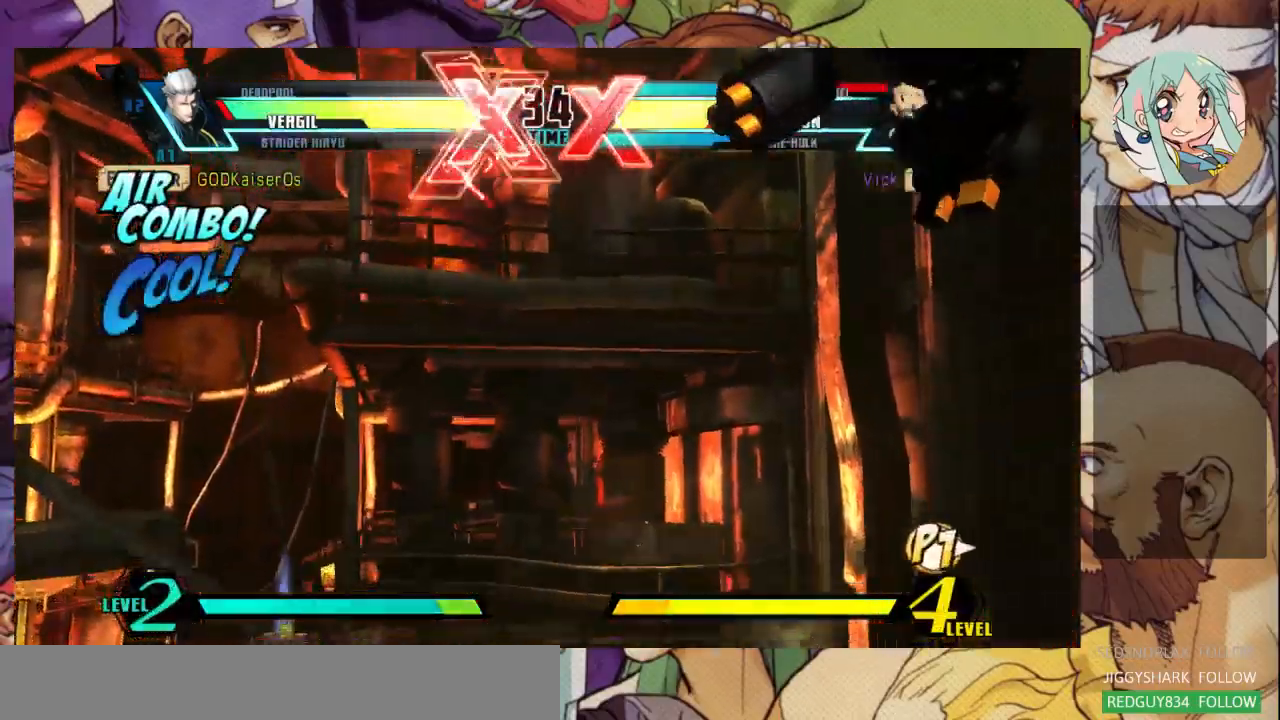
{"dt_ms": 500, "buttons": [], "left_stick": "down-right", "events": [[33, "SQUARE", "up"], [433, "left_stick", "down-right"]]}
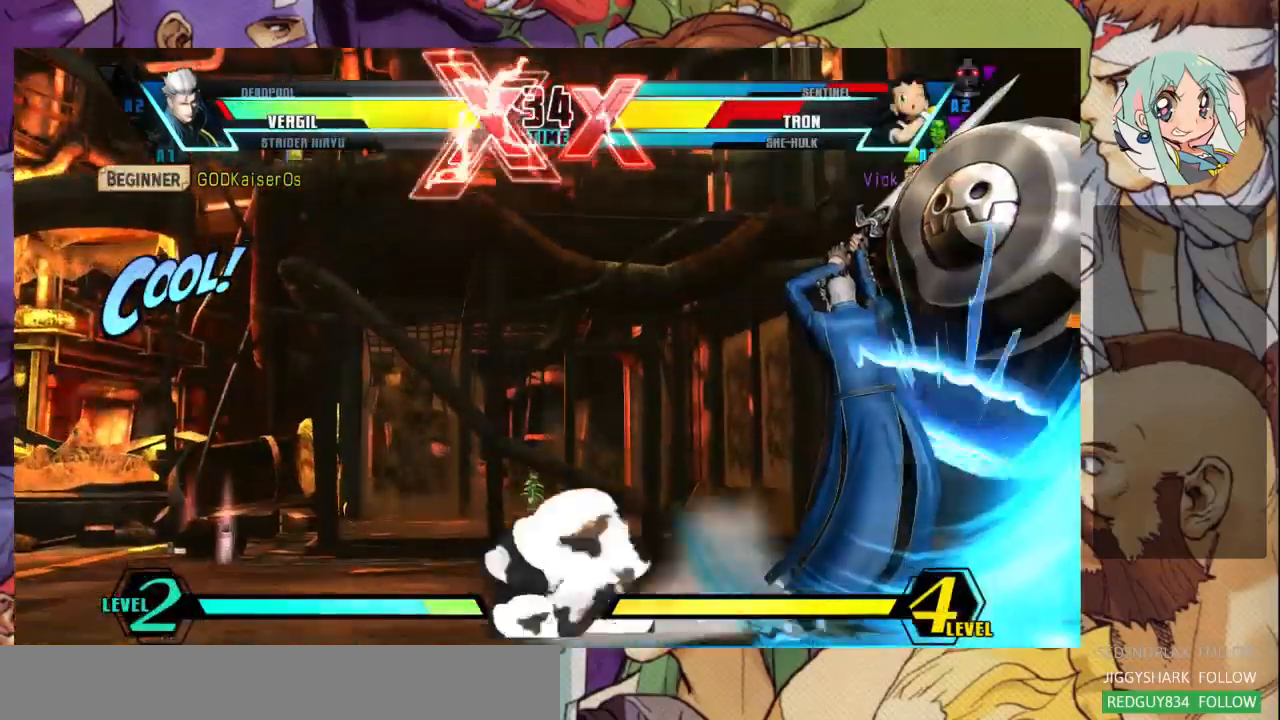
{"dt_ms": 500, "buttons": [], "left_stick": "right", "events": [[467, "left_stick", "right"]]}
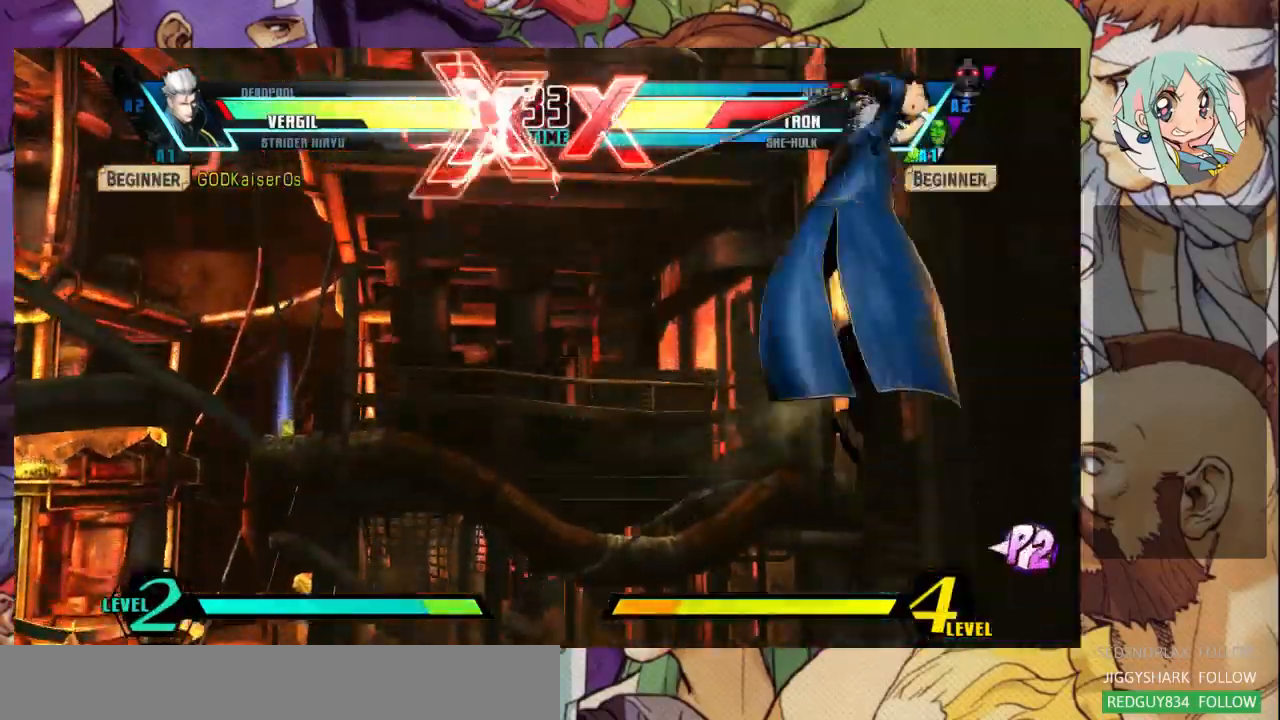
{"dt_ms": 500, "buttons": [], "left_stick": "right", "events": [[367, "R1", "down"], [467, "R1", "up"]]}
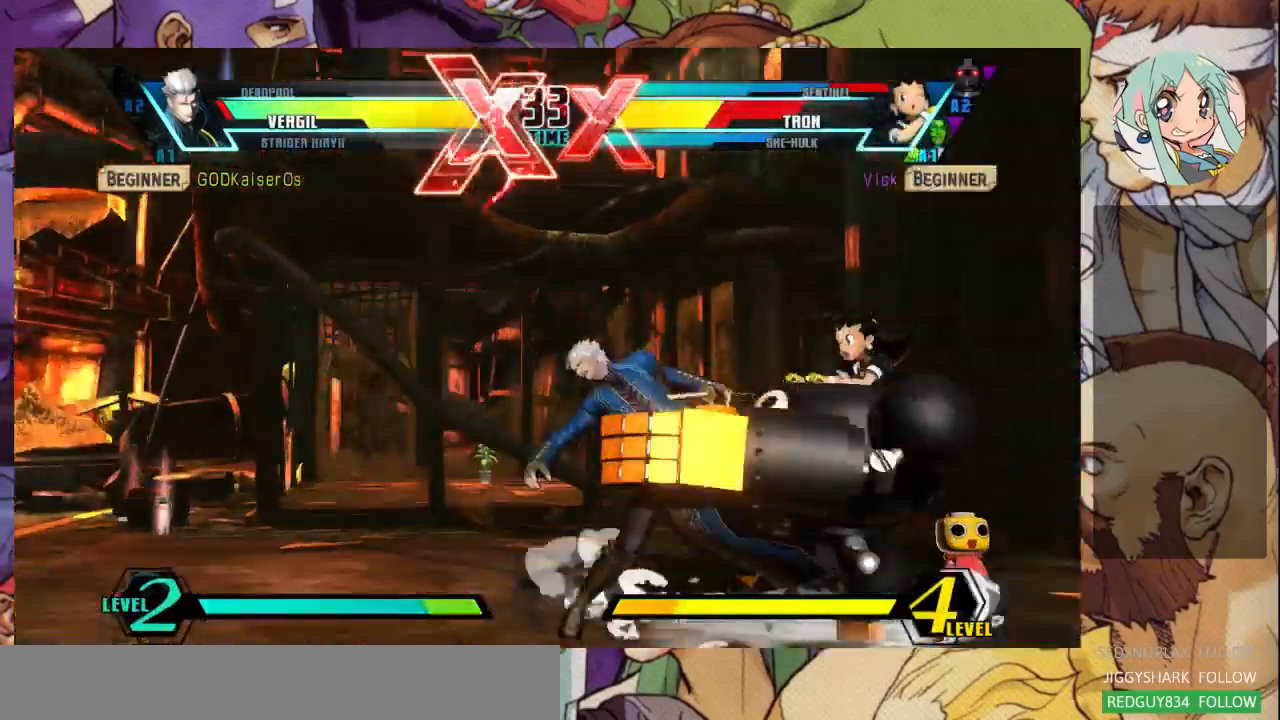
{"dt_ms": 500, "buttons": [], "left_stick": "down-left", "events": [[33, "R1", "down"], [133, "R1", "up"], [200, "R1", "down"], [300, "R1", "up"], [500, "left_stick", "down-left"]]}
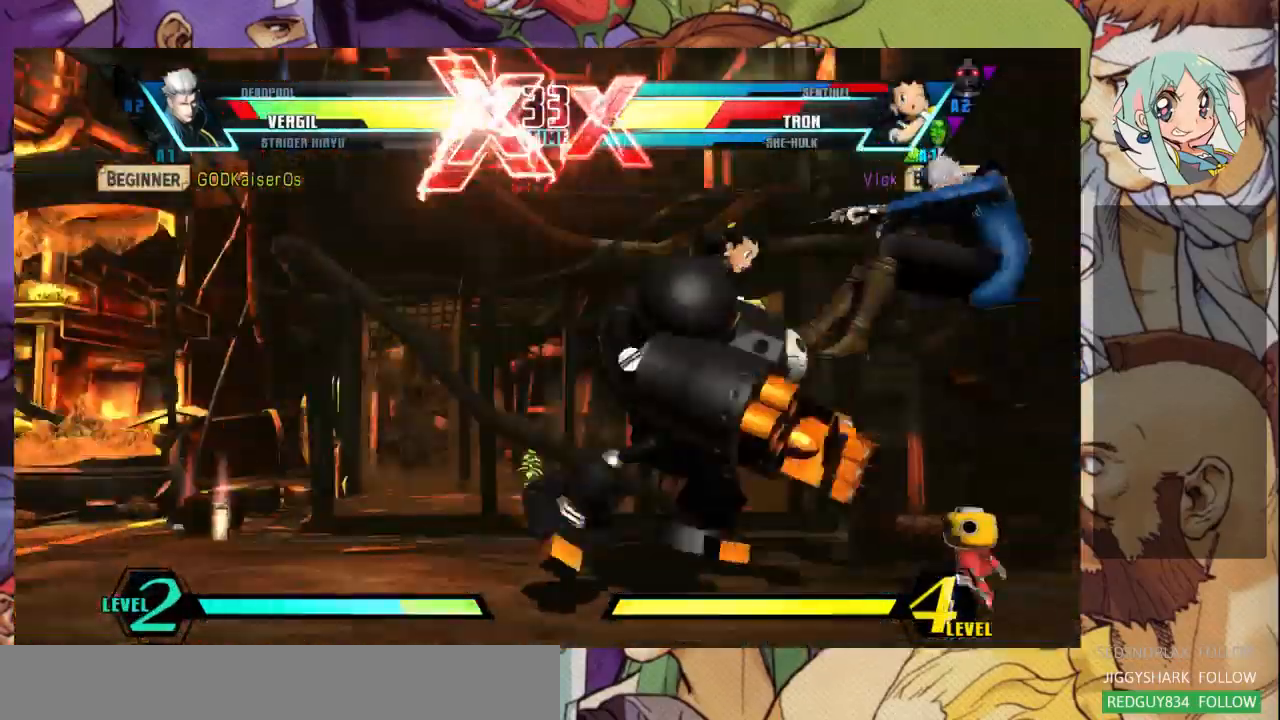
{"dt_ms": 500, "buttons": [], "left_stick": "down-left", "events": [[267, "R1", "down"], [367, "R1", "up"], [400, "R1", "down"], [500, "R1", "up"]]}
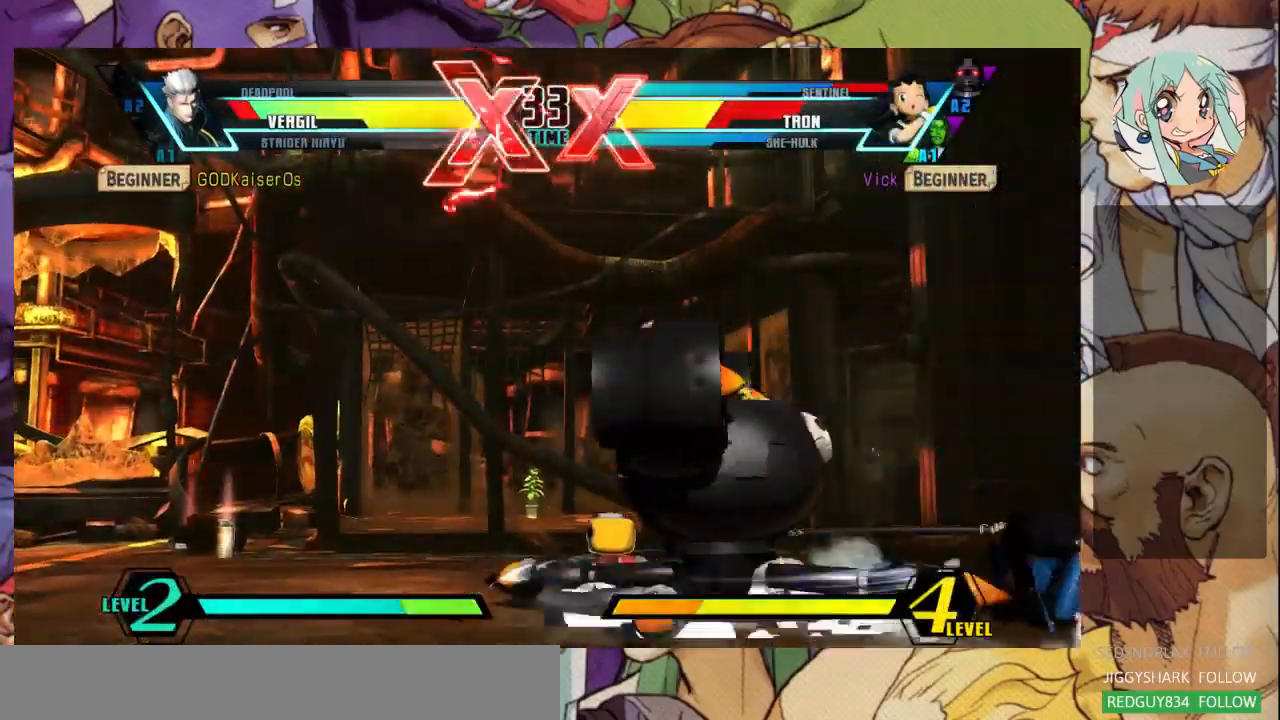
{"dt_ms": 500, "buttons": [], "left_stick": "right", "events": [[67, "R1", "down"], [167, "R1", "up"], [233, "R1", "down"], [233, "left_stick", "right"], [300, "R1", "up"]]}
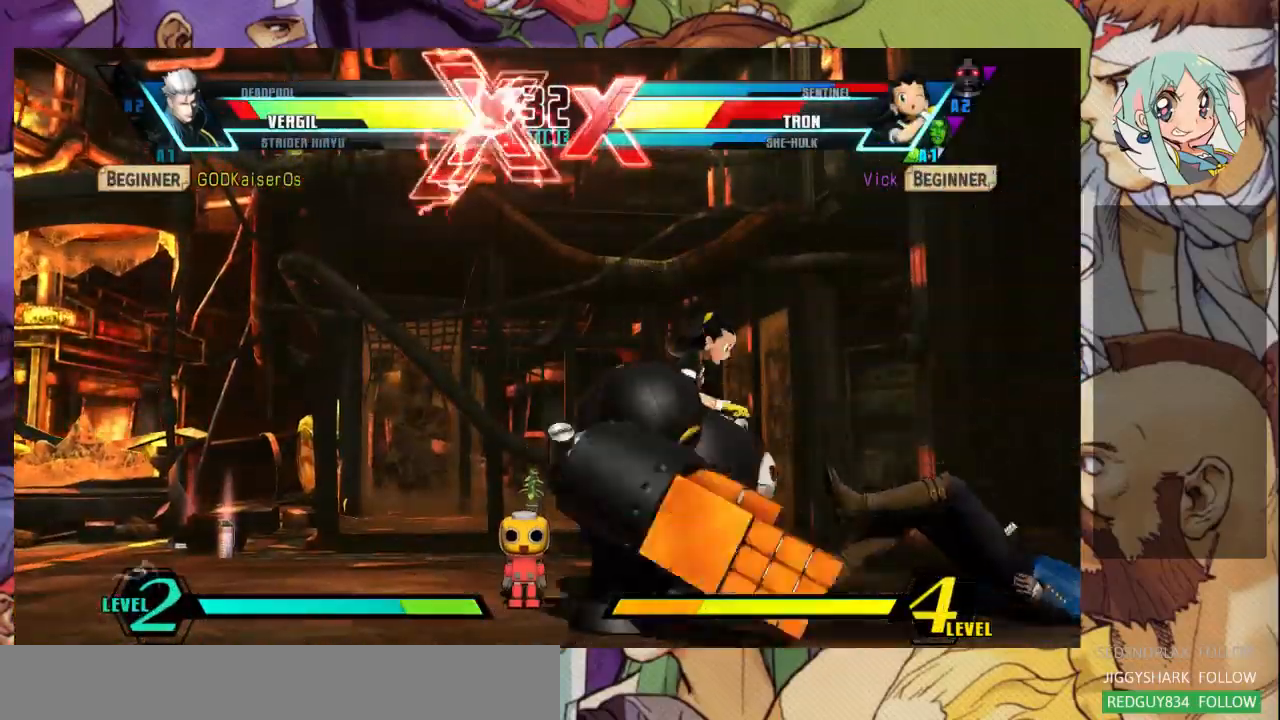
{"dt_ms": 500, "buttons": [], "left_stick": "up-right", "events": [[200, "left_stick", "down"], [333, "left_stick", "up-right"]]}
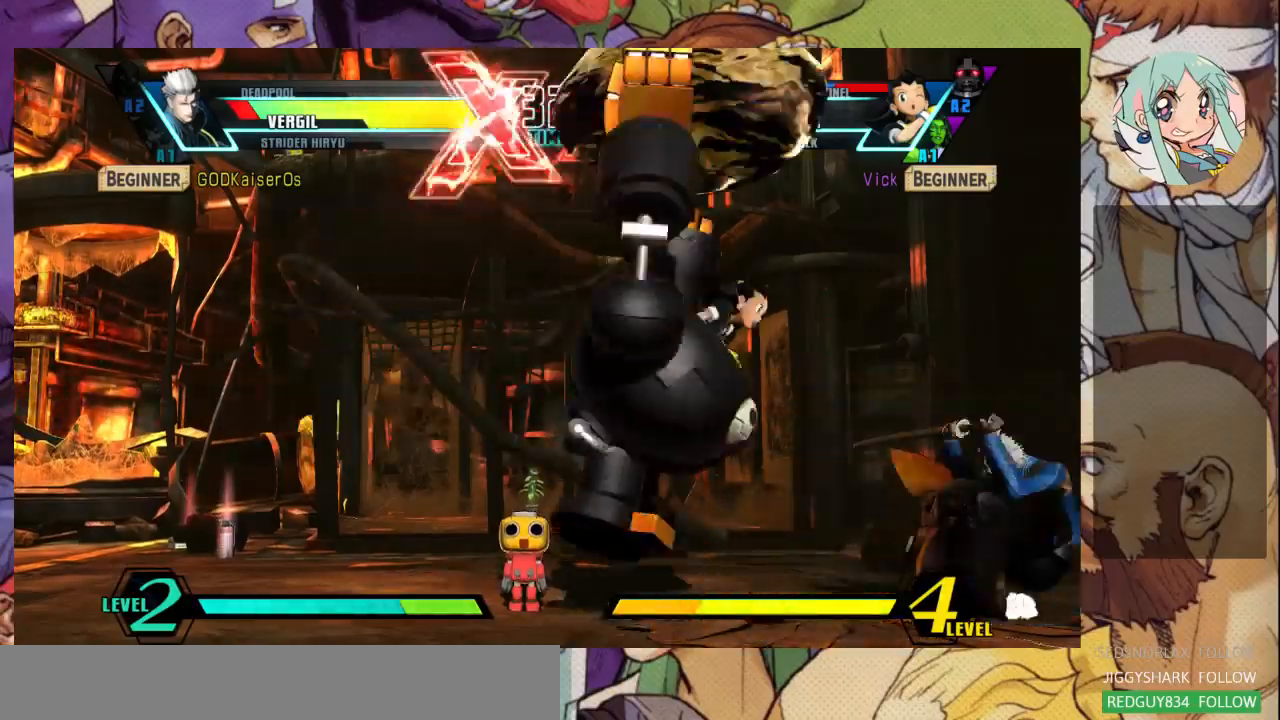
{"dt_ms": 500, "buttons": [], "left_stick": "up-right", "events": []}
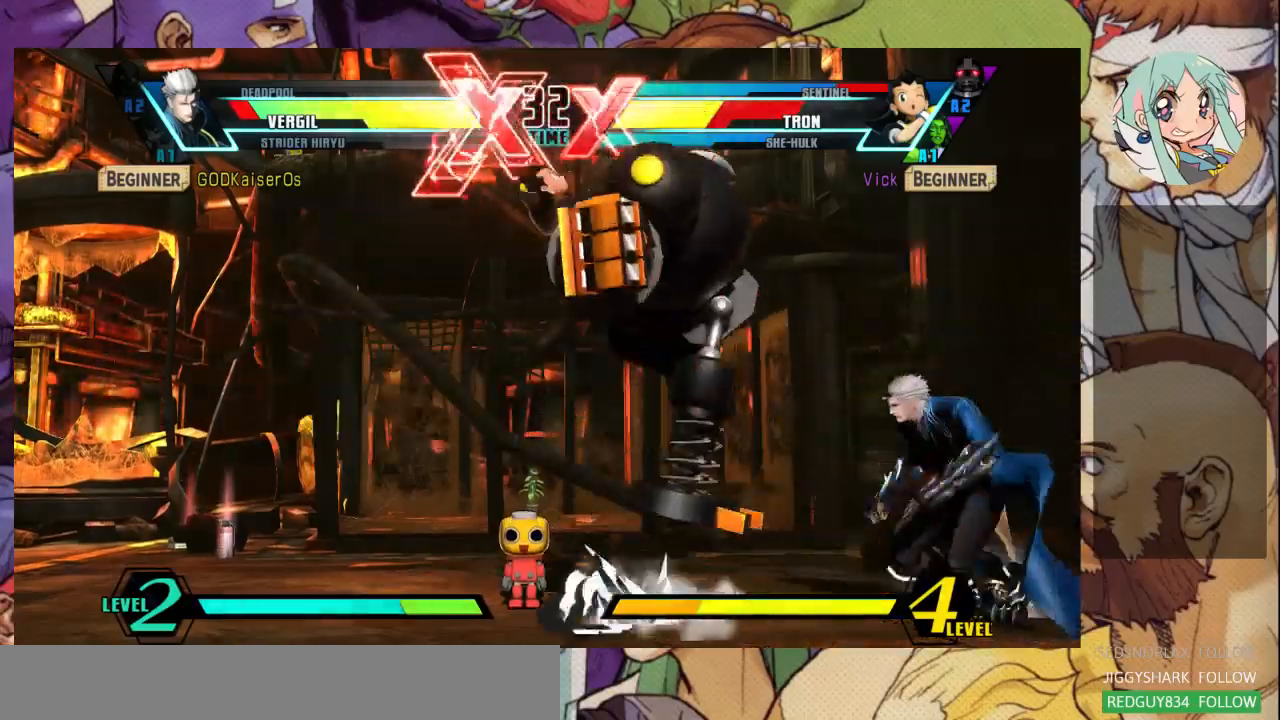
{"dt_ms": 500, "buttons": ["R1"], "left_stick": "down-left", "events": [[167, "R1", "down"], [200, "left_stick", "center"], [333, "R1", "up"], [367, "left_stick", "left"], [467, "R1", "down"], [467, "left_stick", "down-left"]]}
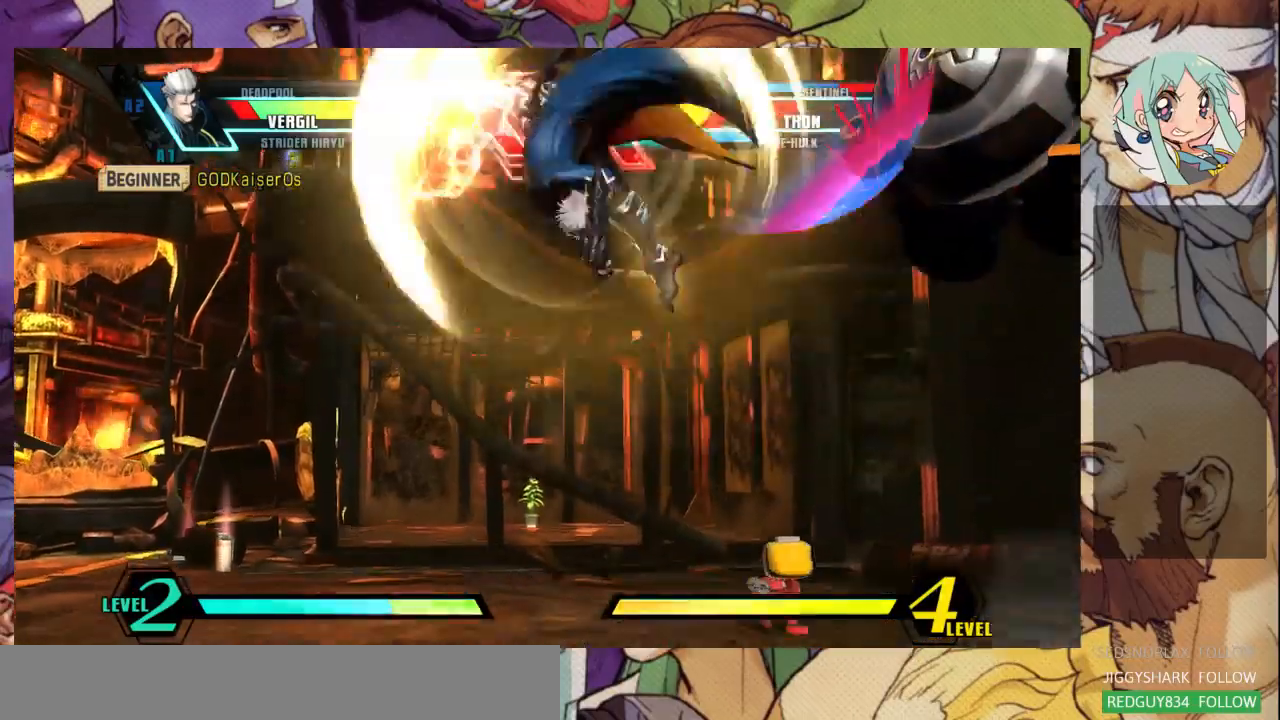
{"dt_ms": 500, "buttons": [], "left_stick": "right", "events": [[67, "R1", "up"], [133, "left_stick", "right"]]}
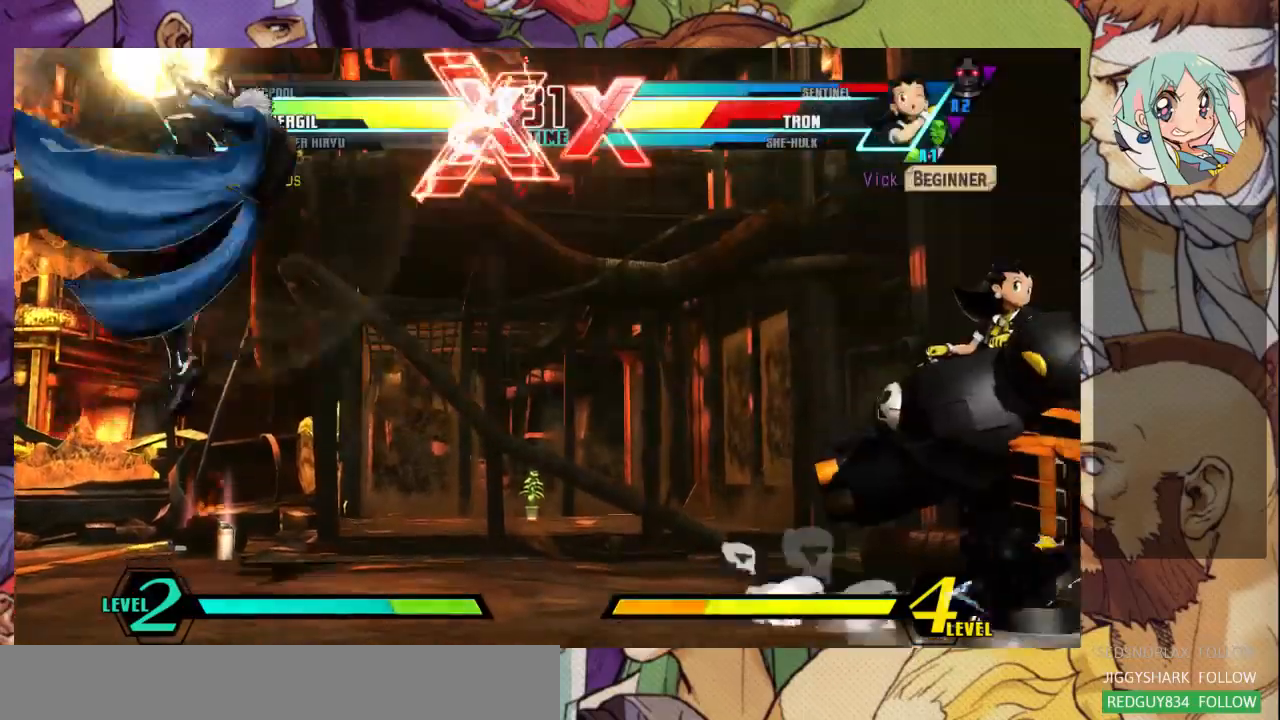
{"dt_ms": 500, "buttons": [], "left_stick": "down", "events": [[400, "left_stick", "down"]]}
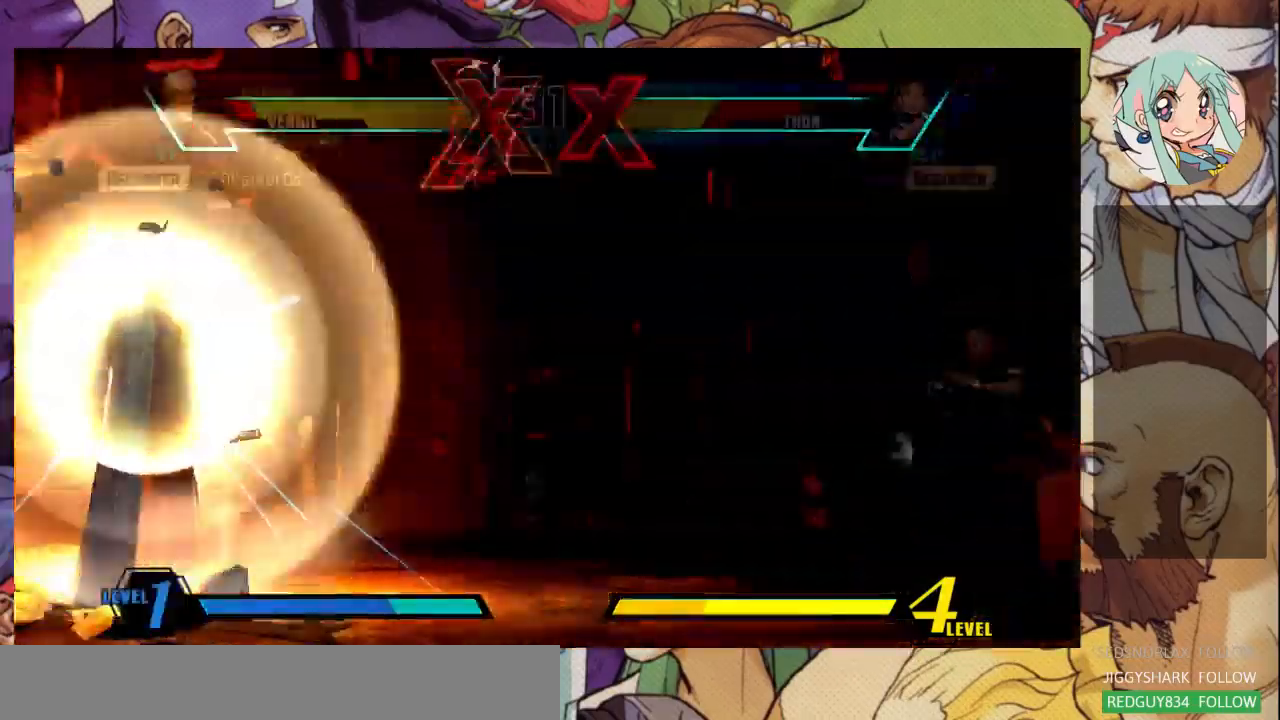
{"dt_ms": 500, "buttons": [], "left_stick": "right", "events": [[33, "R1", "down"], [33, "left_stick", "right"], [100, "R1", "up"], [200, "R1", "down"], [267, "R1", "up"]]}
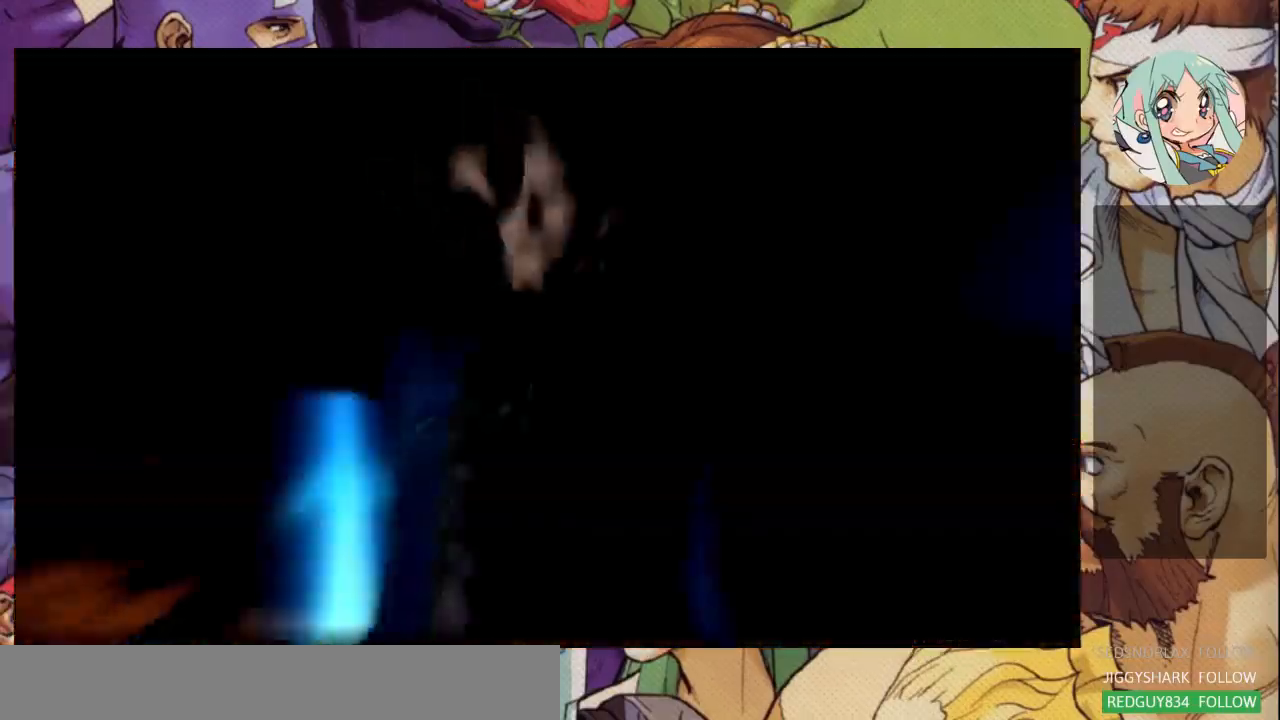
{"dt_ms": 500, "buttons": [], "left_stick": "right", "events": []}
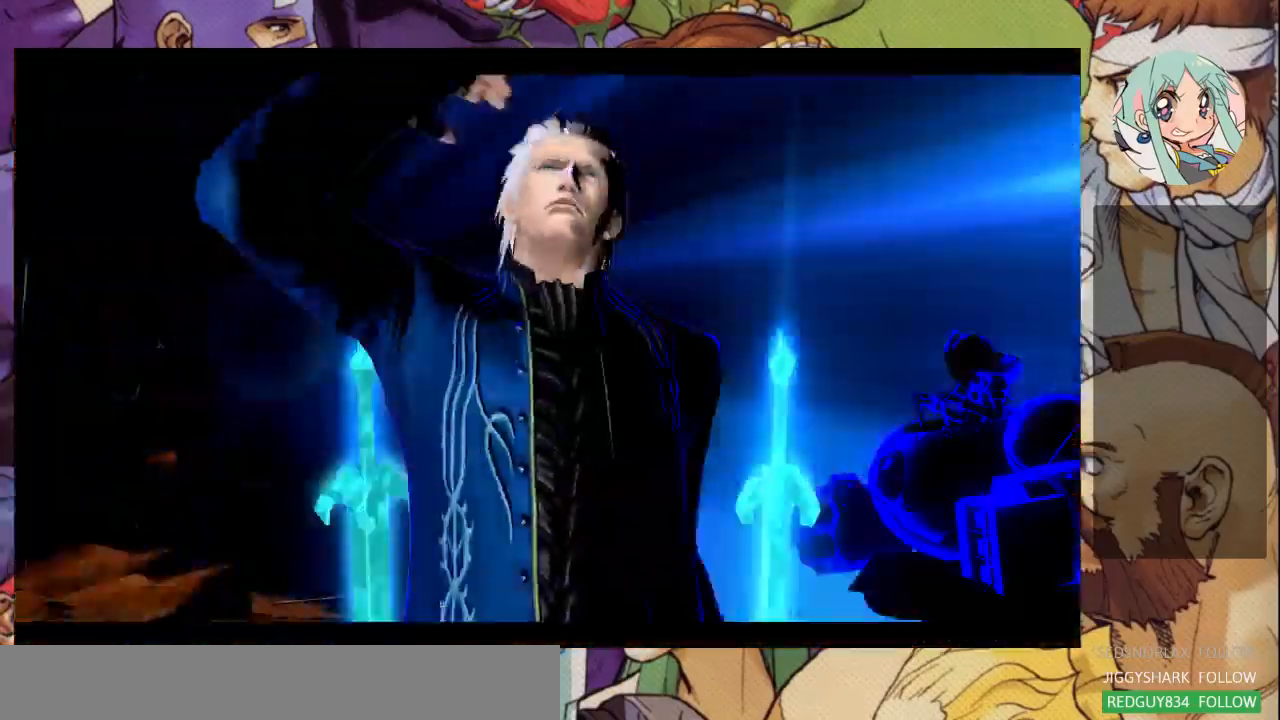
{"dt_ms": 500, "buttons": [], "left_stick": "right", "events": []}
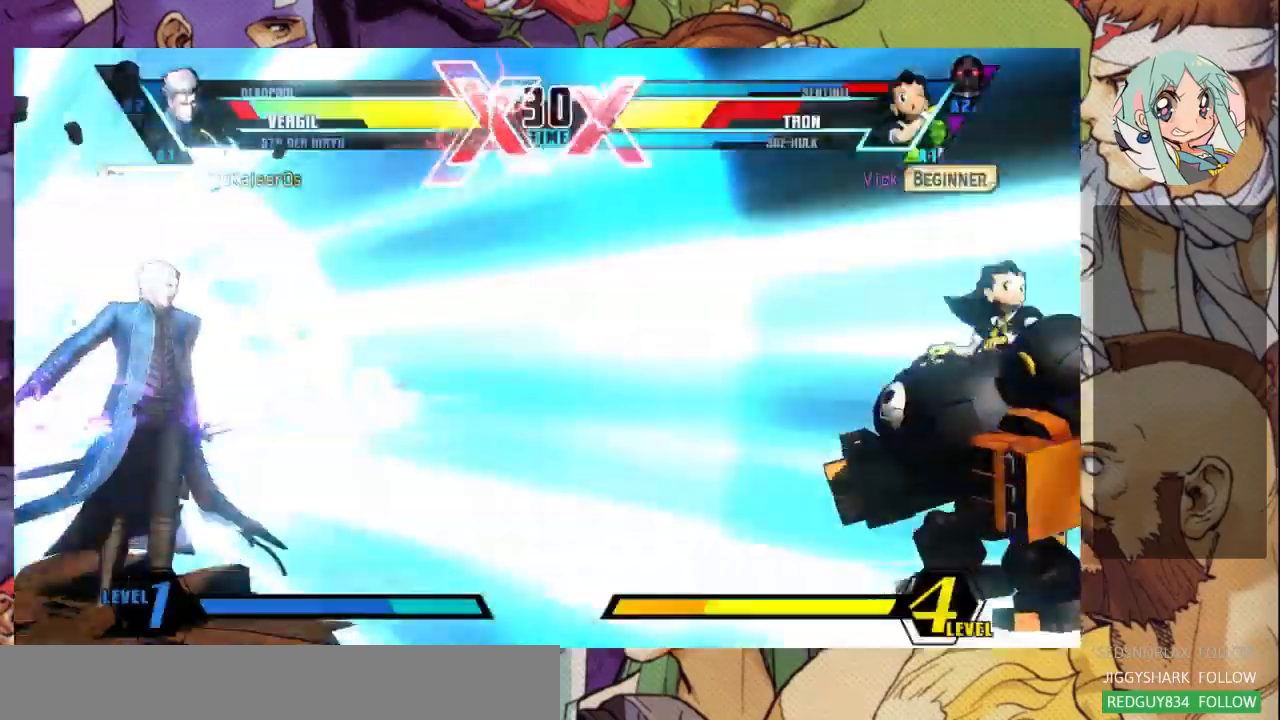
{"dt_ms": 500, "buttons": [], "left_stick": "right", "events": []}
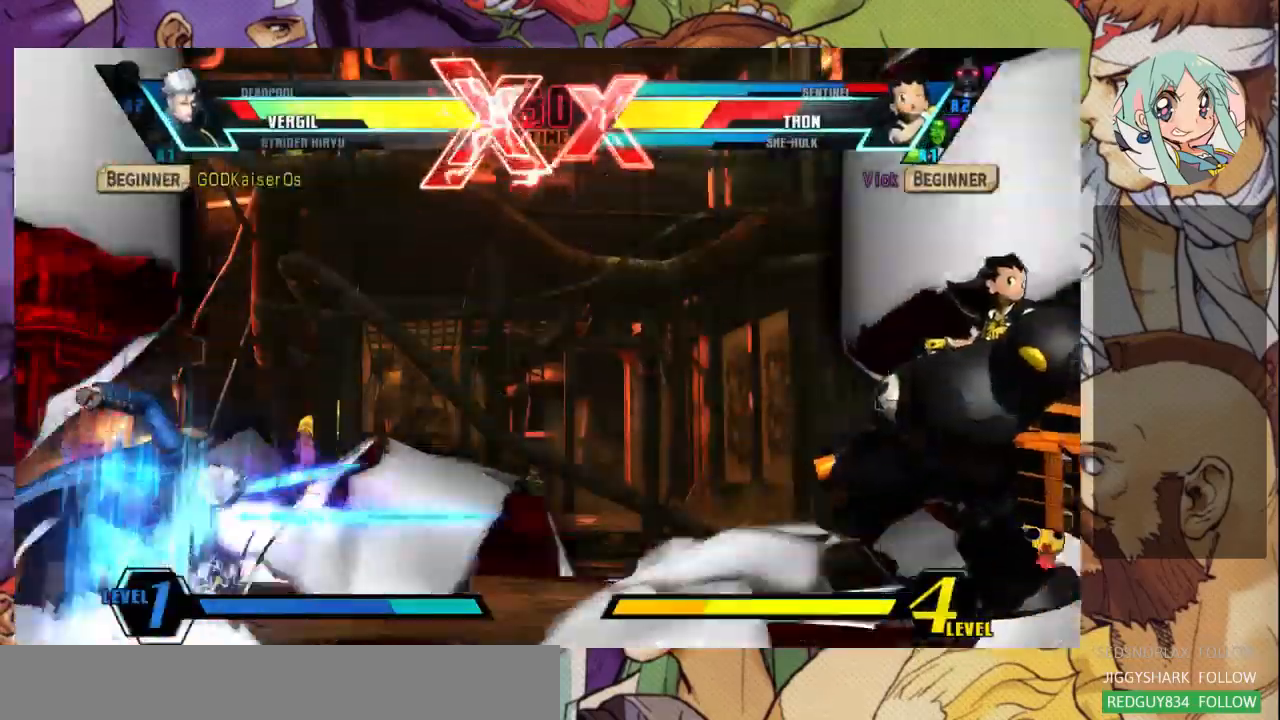
{"dt_ms": 500, "buttons": [], "left_stick": "right", "events": []}
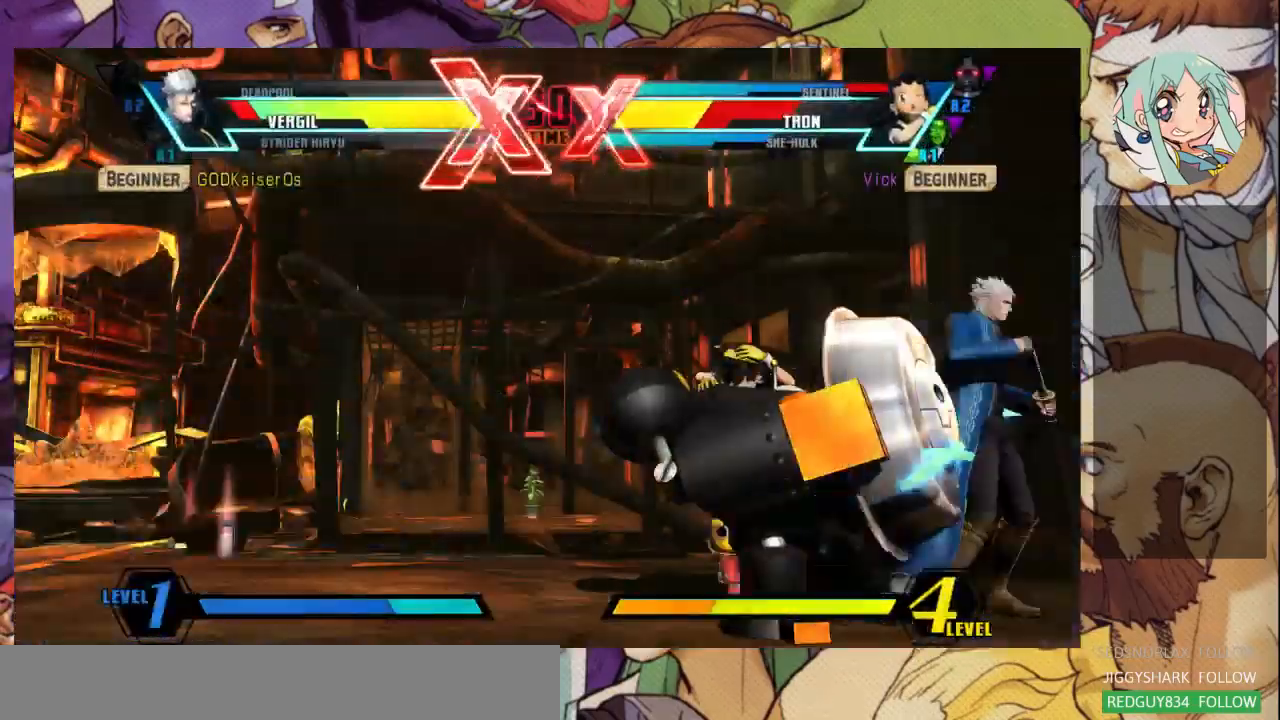
{"dt_ms": 500, "buttons": [], "left_stick": "left", "events": [[300, "left_stick", "left"]]}